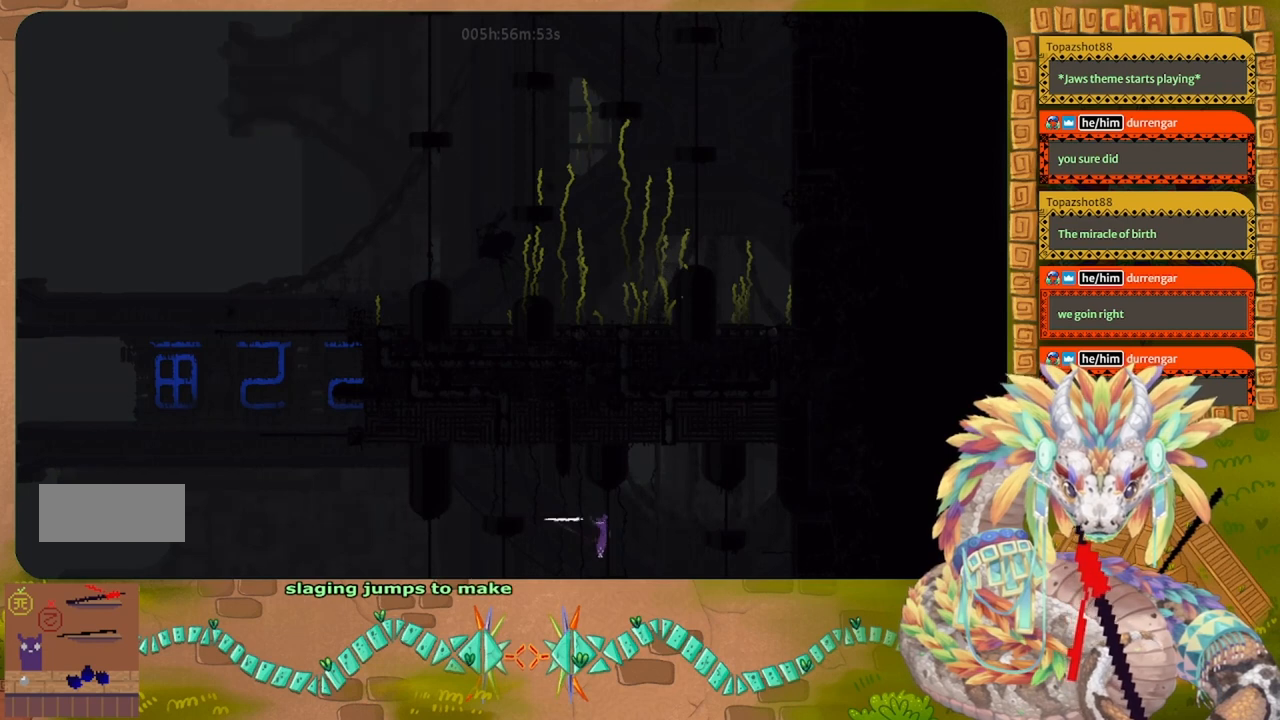
Gameplay with keyboard and mouse; each line is a JSON object with the keys held at the frame after it. "events" lists presses ("down") and releases ("up") of "down", "g", "j", "left", "r", "right", "t" and "up" between this image and that frame as [ms after this image, input, new state], when the widget could be followed in between. No other keys are recorded. Mouse buttons are not recorded. Not read: mouse_move.
{"keys": [], "events": [[67, "t", "up"]]}
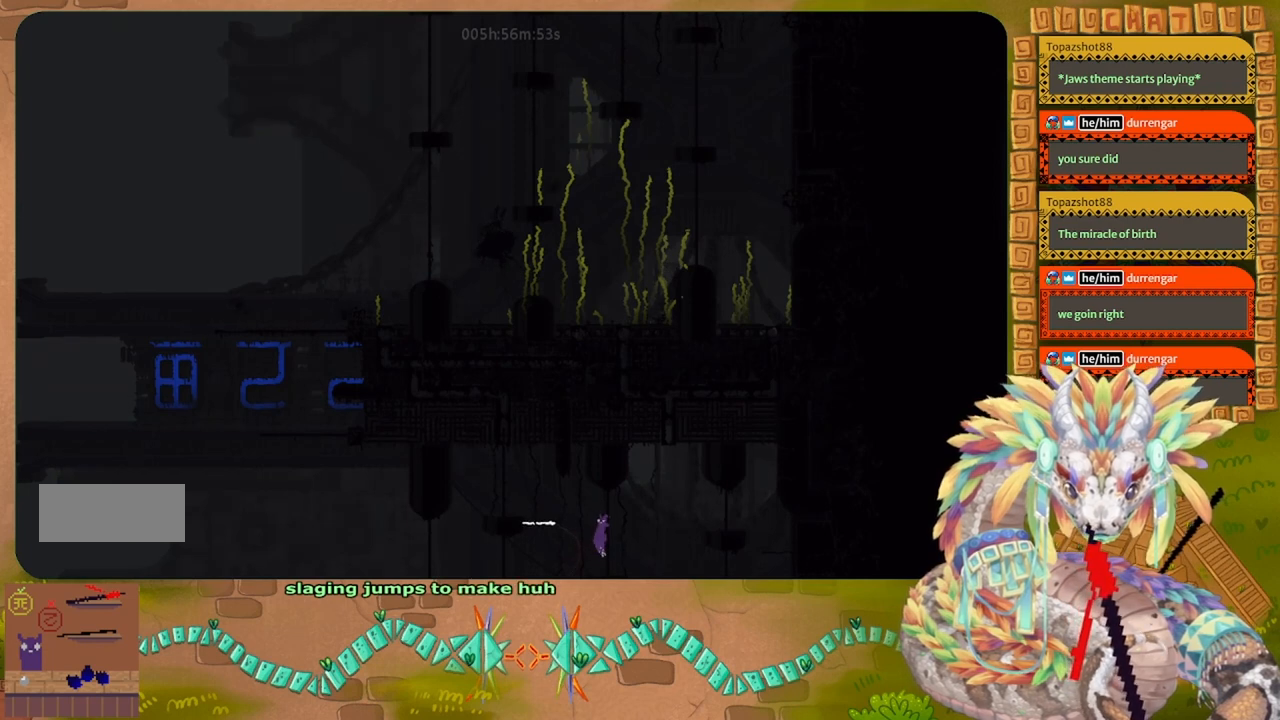
{"keys": ["up"], "events": [[67, "left", "down"], [100, "j", "down"], [233, "j", "up"], [433, "left", "up"], [433, "up", "down"]]}
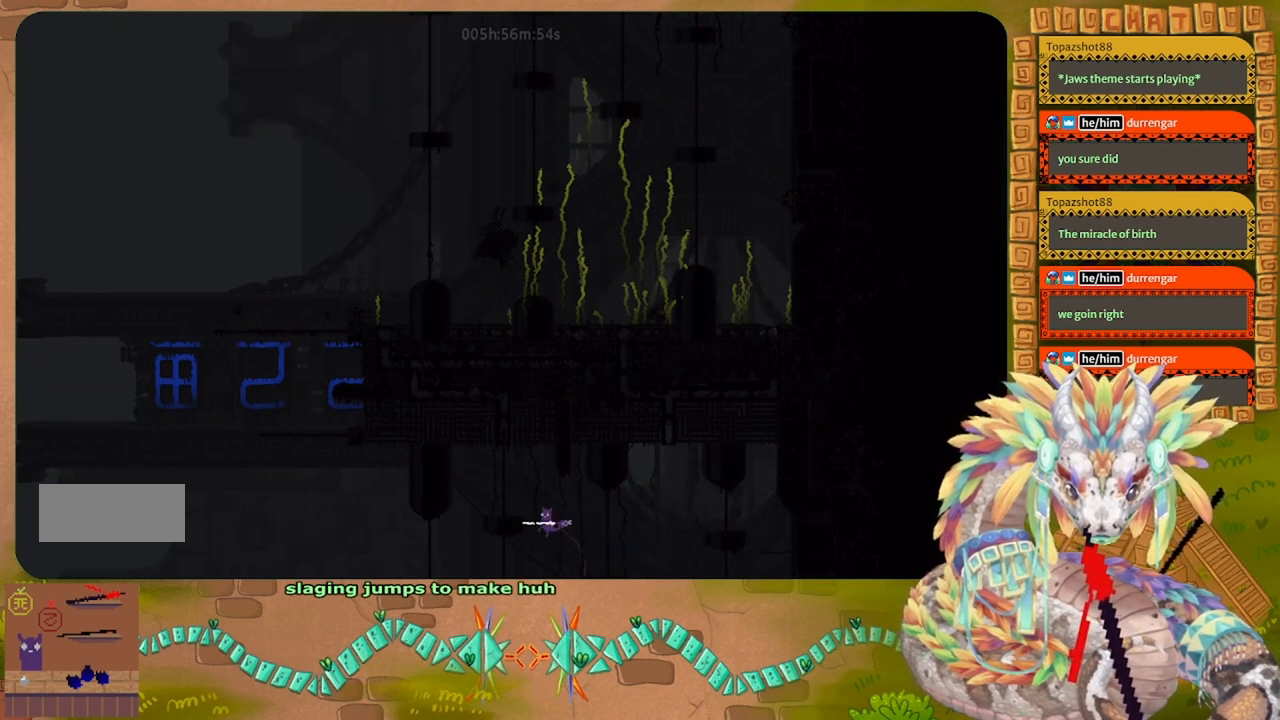
{"keys": ["up"], "events": [[33, "up", "up"], [133, "up", "down"], [233, "up", "up"], [333, "up", "down"]]}
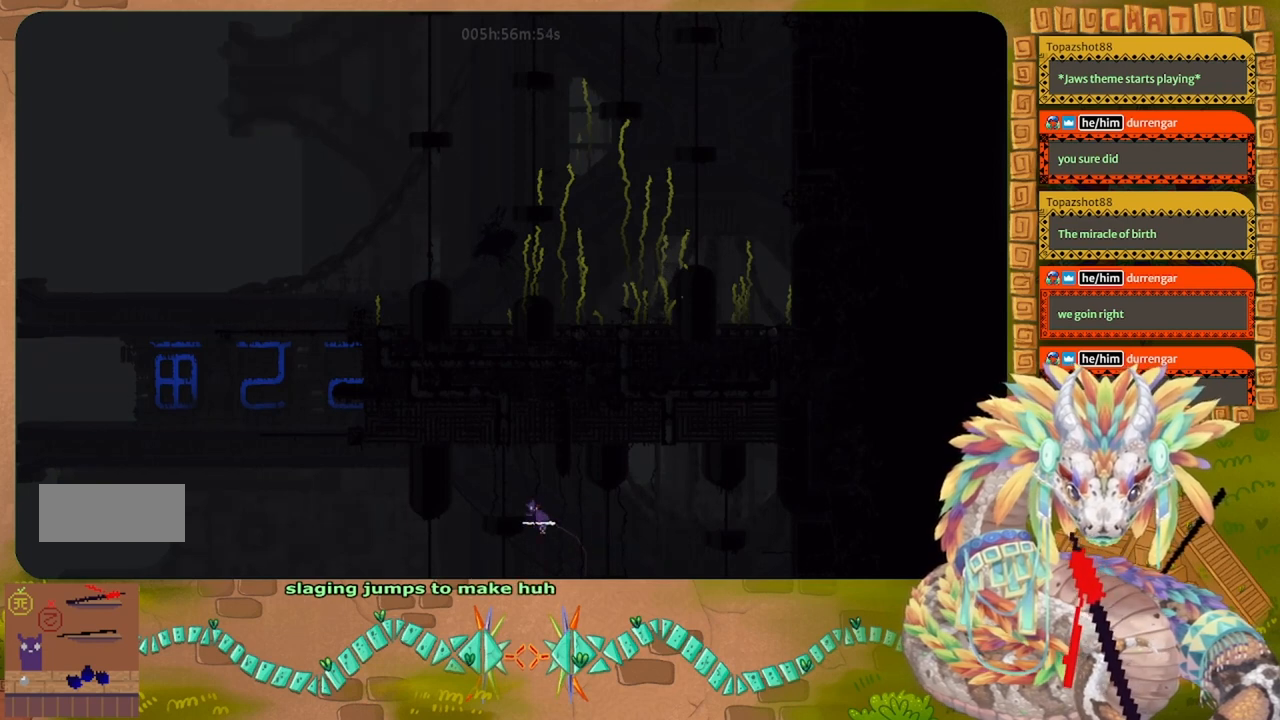
{"keys": ["up"], "events": [[67, "up", "up"], [133, "j", "down"], [133, "left", "down"], [300, "up", "down"], [367, "j", "up"], [367, "left", "up"]]}
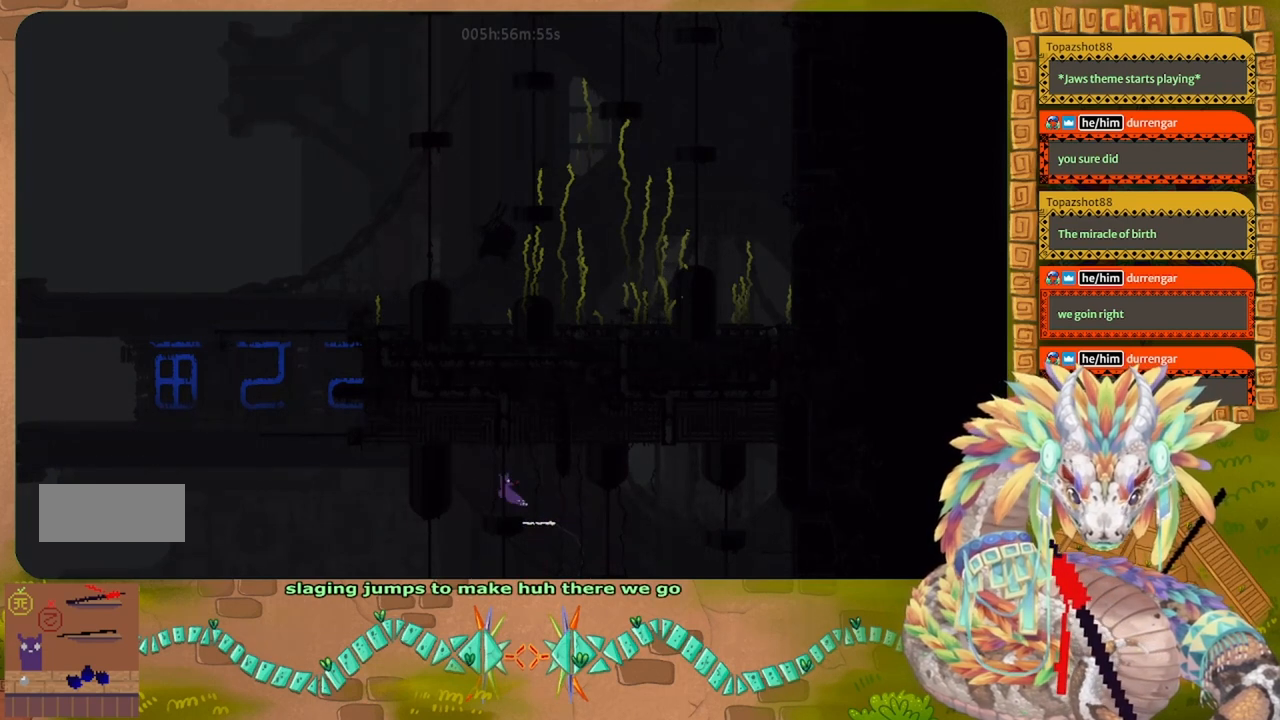
{"keys": ["g"], "events": [[100, "g", "down"], [167, "up", "up"]]}
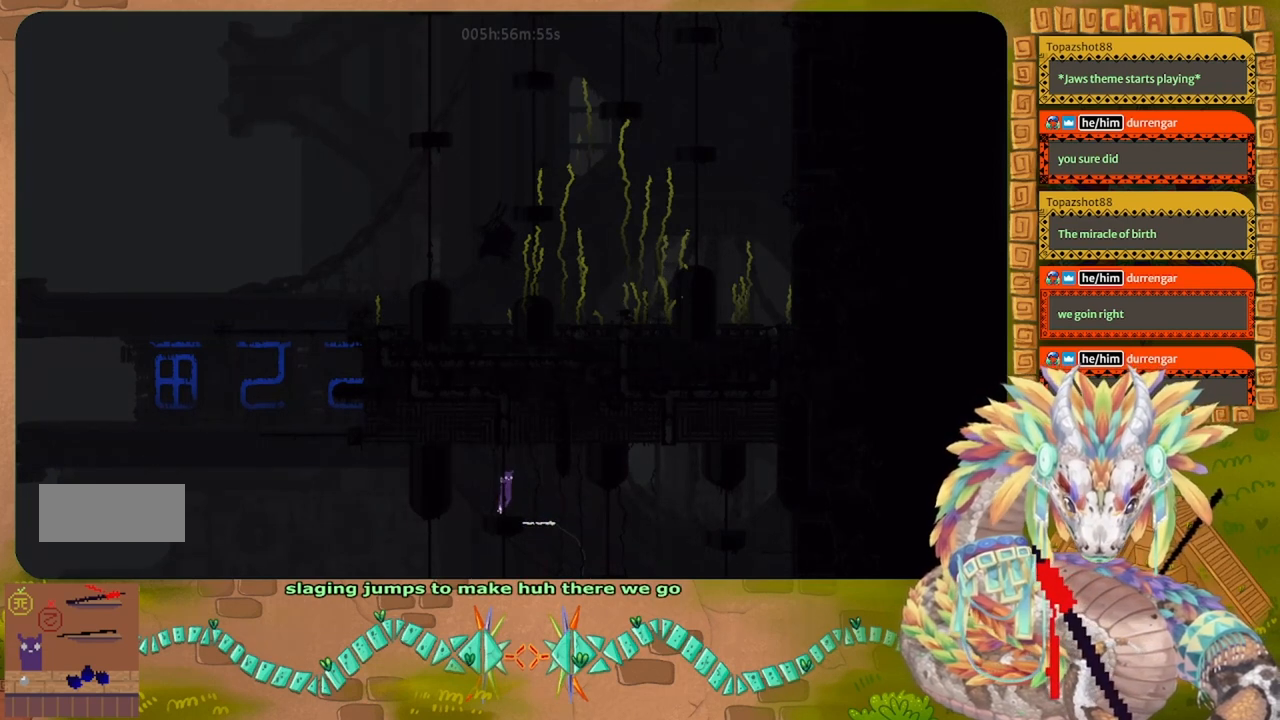
{"keys": ["g"], "events": []}
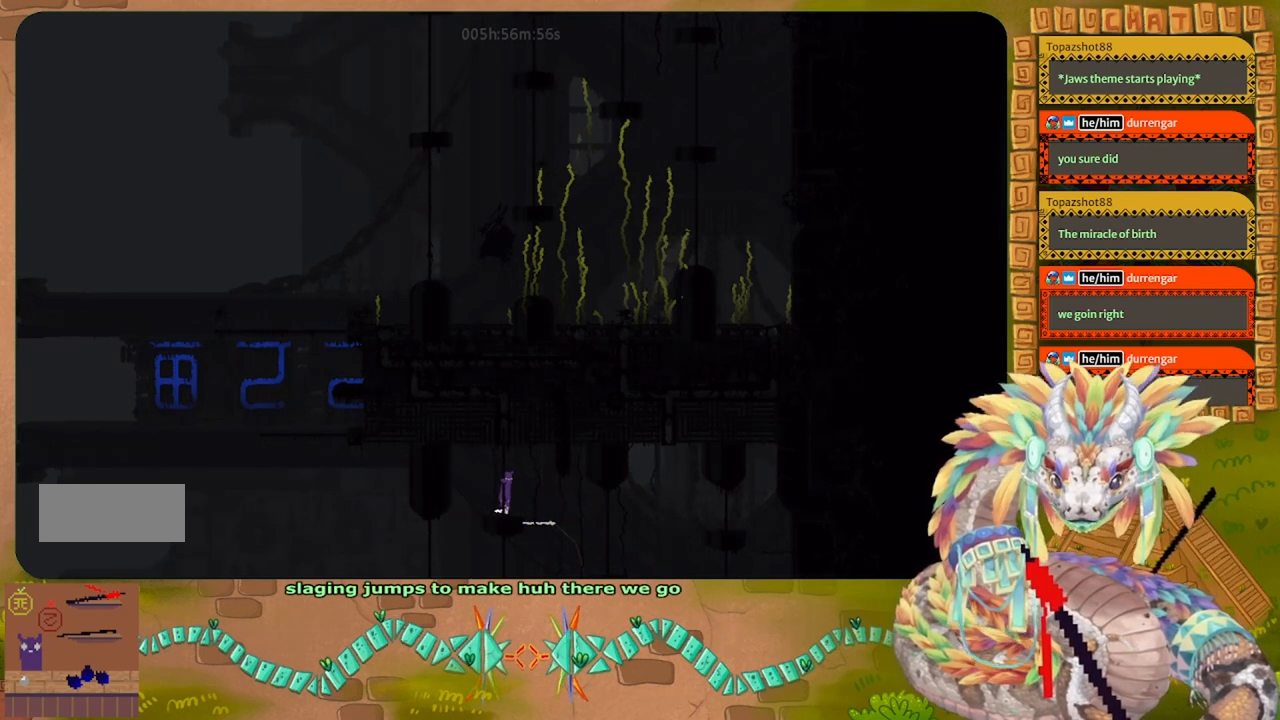
{"keys": ["g"], "events": []}
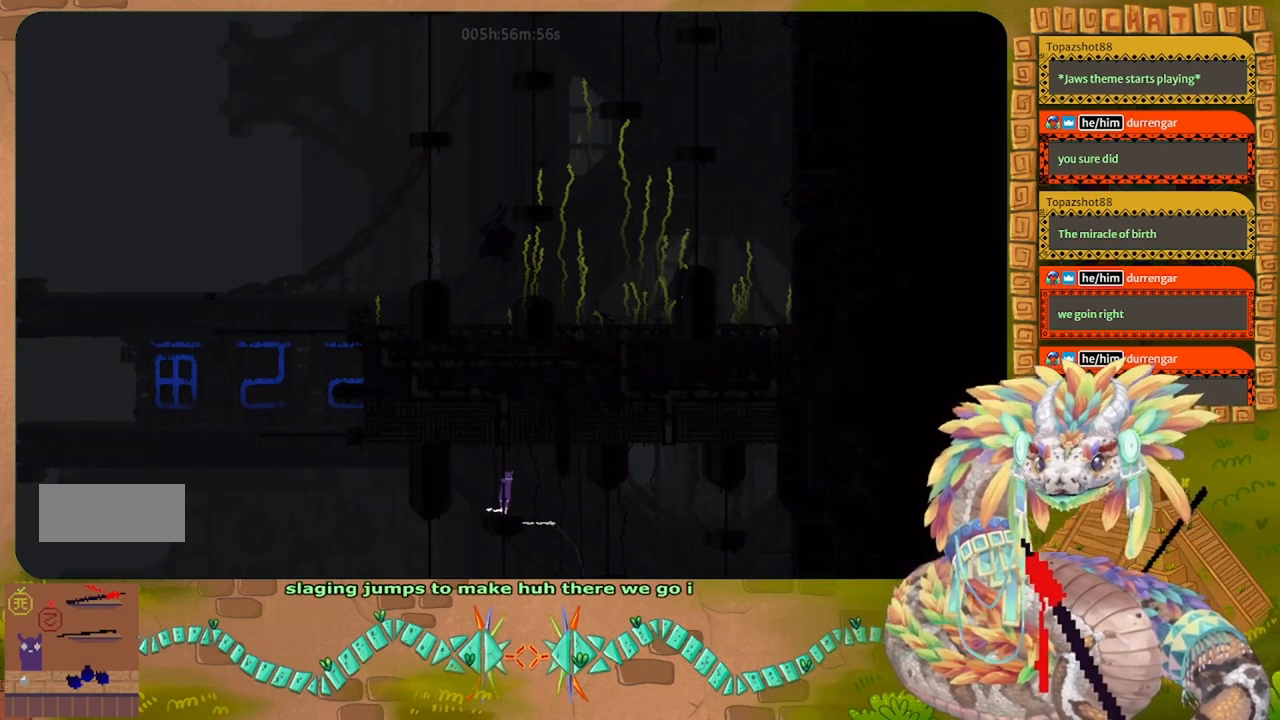
{"keys": ["g"], "events": []}
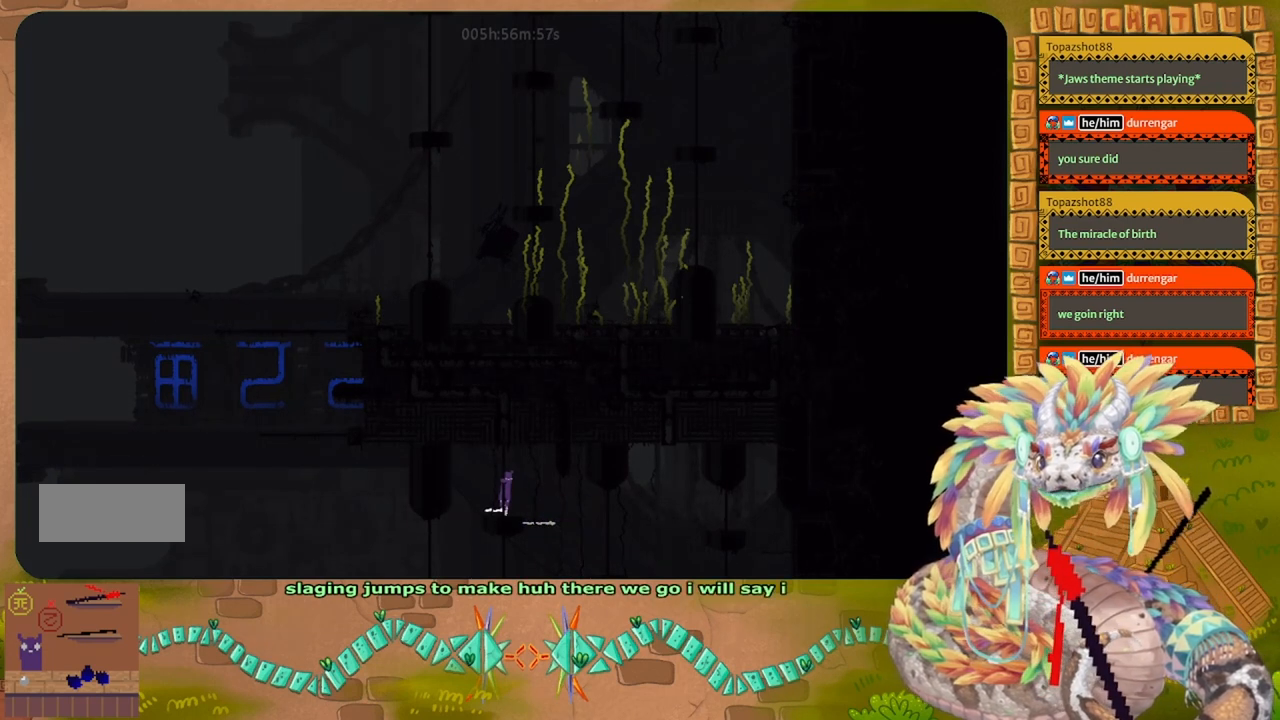
{"keys": ["g"], "events": []}
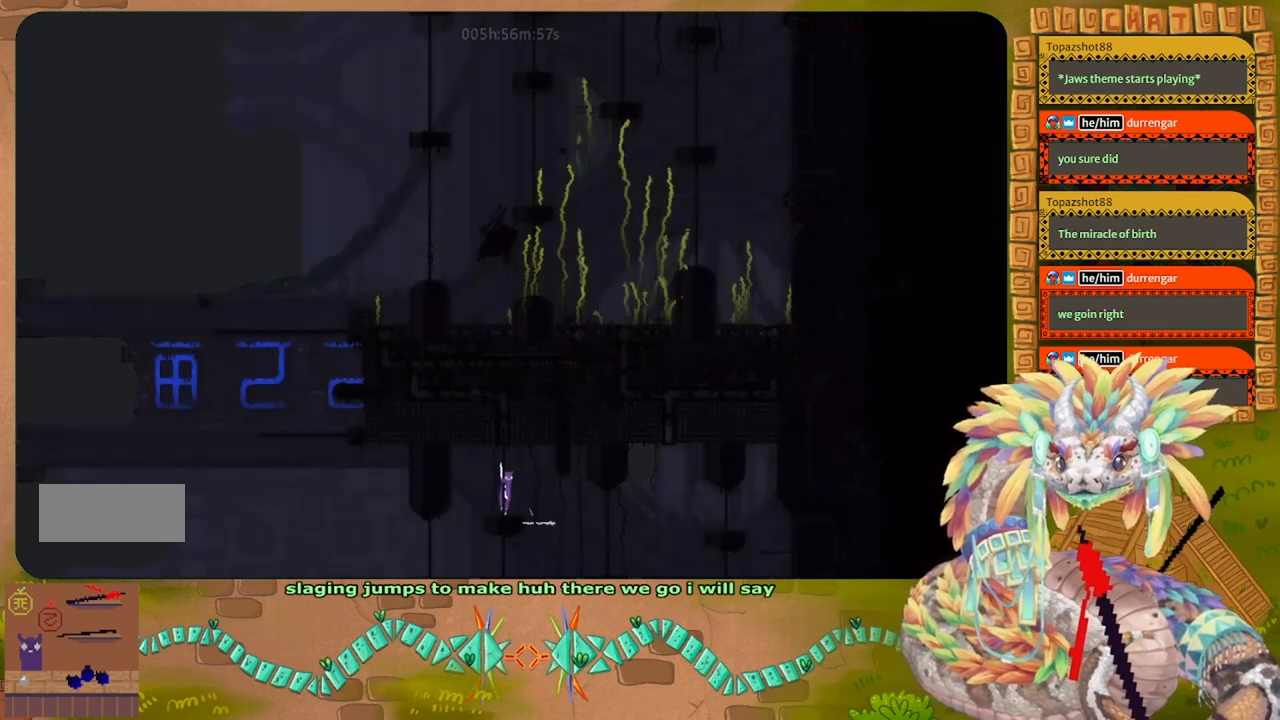
{"keys": ["up"], "events": [[33, "up", "down"], [100, "g", "up"]]}
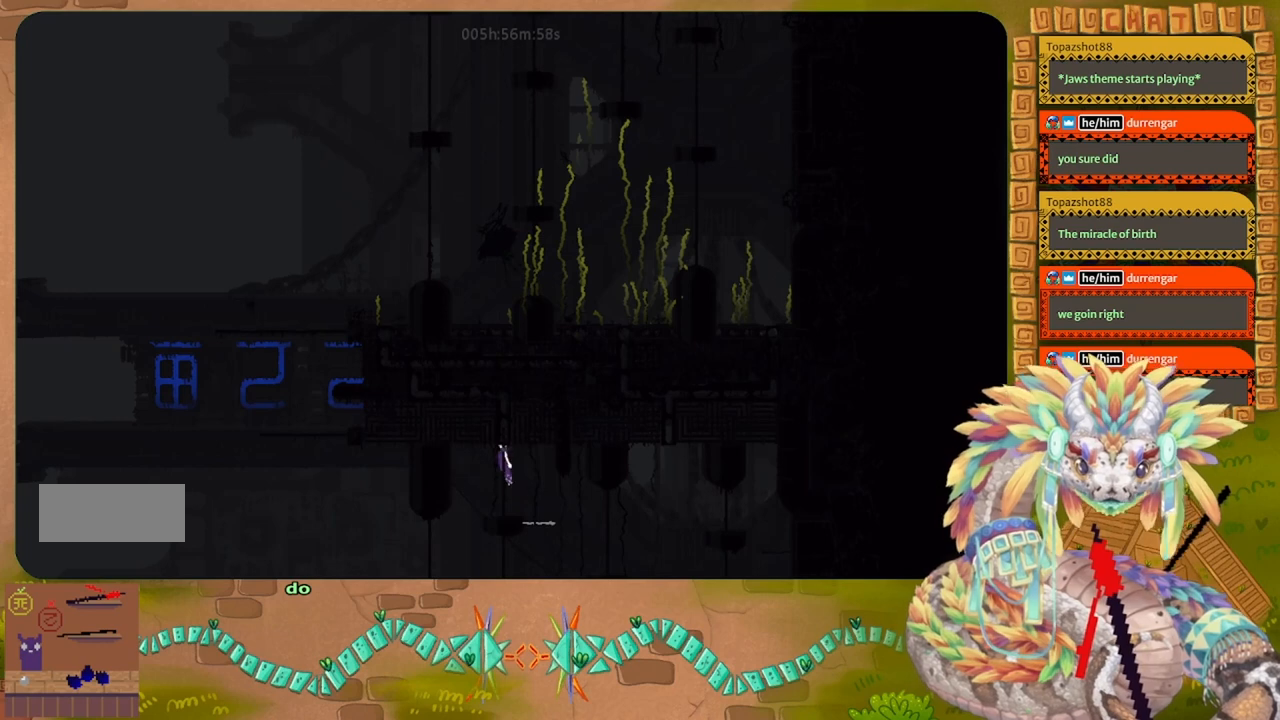
{"keys": ["up"], "events": []}
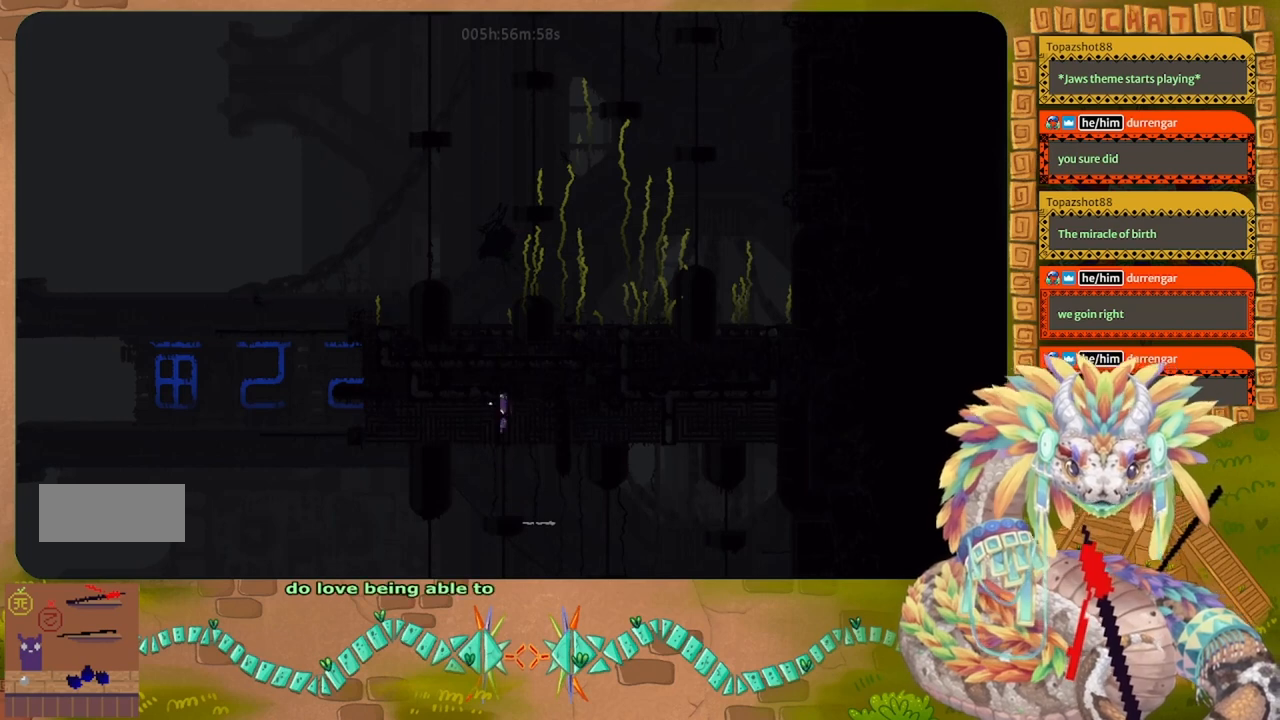
{"keys": ["left"], "events": [[67, "left", "down"], [133, "up", "up"]]}
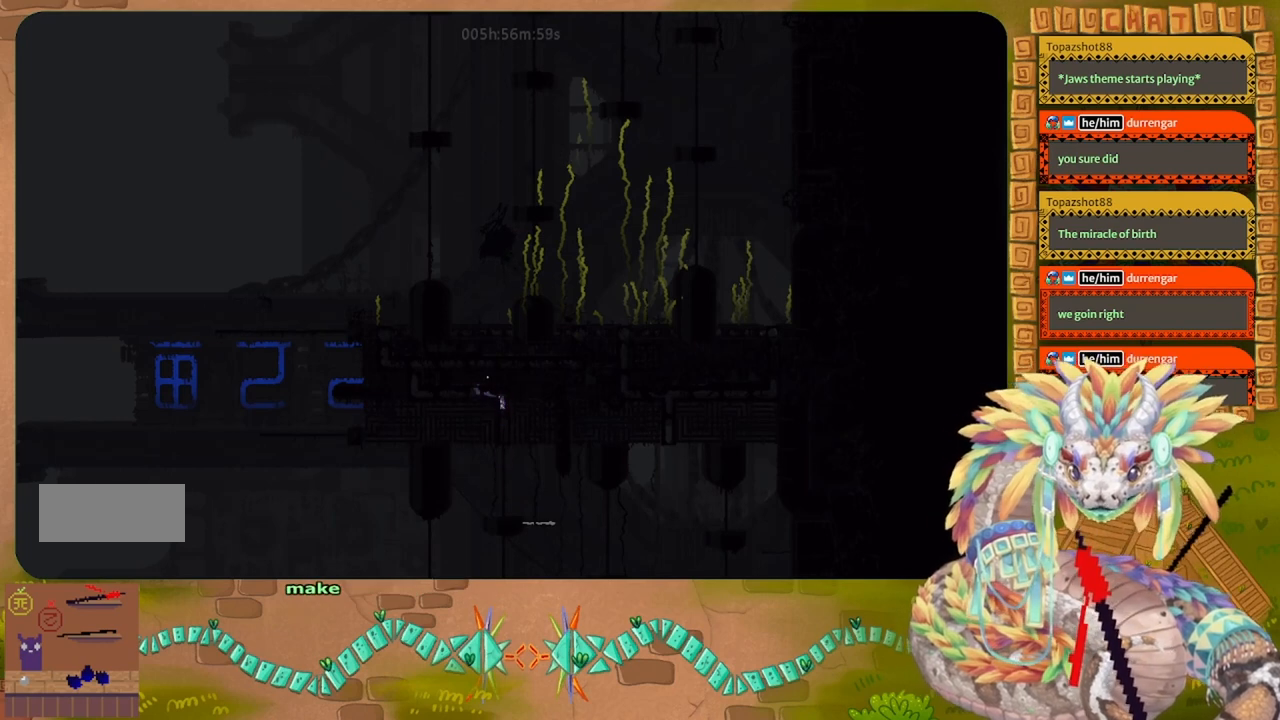
{"keys": ["left"], "events": []}
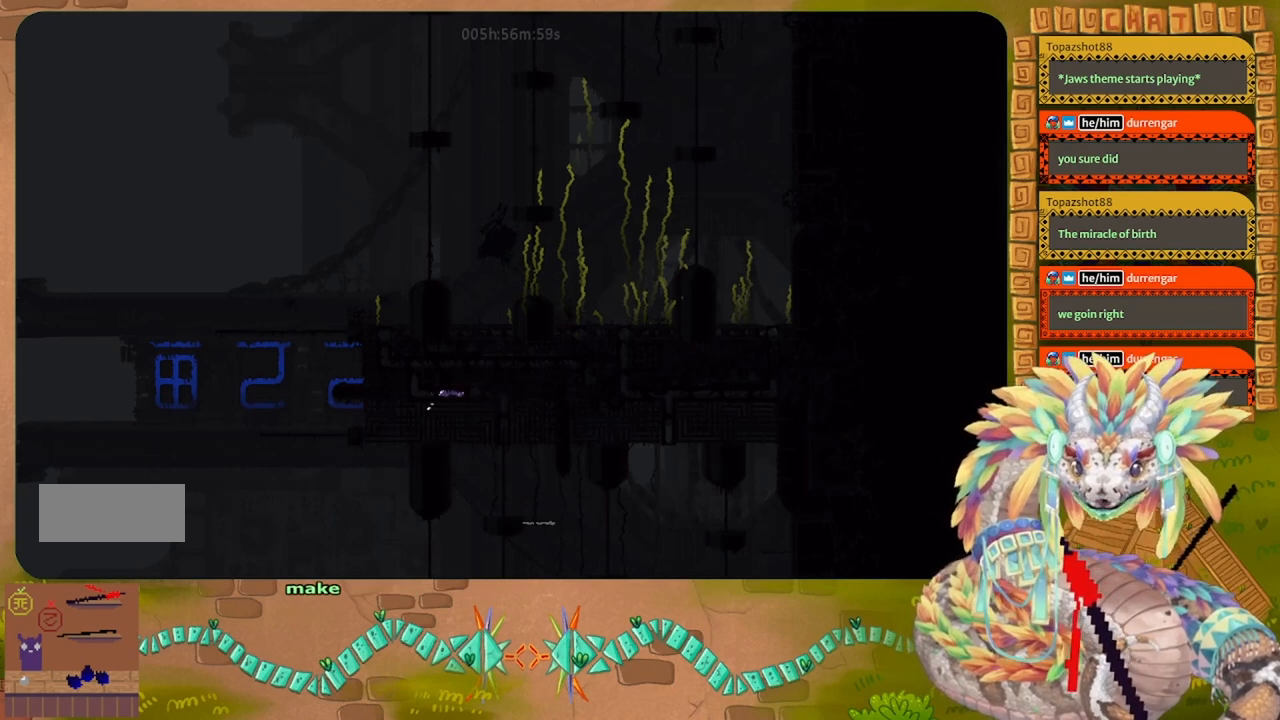
{"keys": ["up"], "events": [[267, "up", "down"], [300, "left", "up"]]}
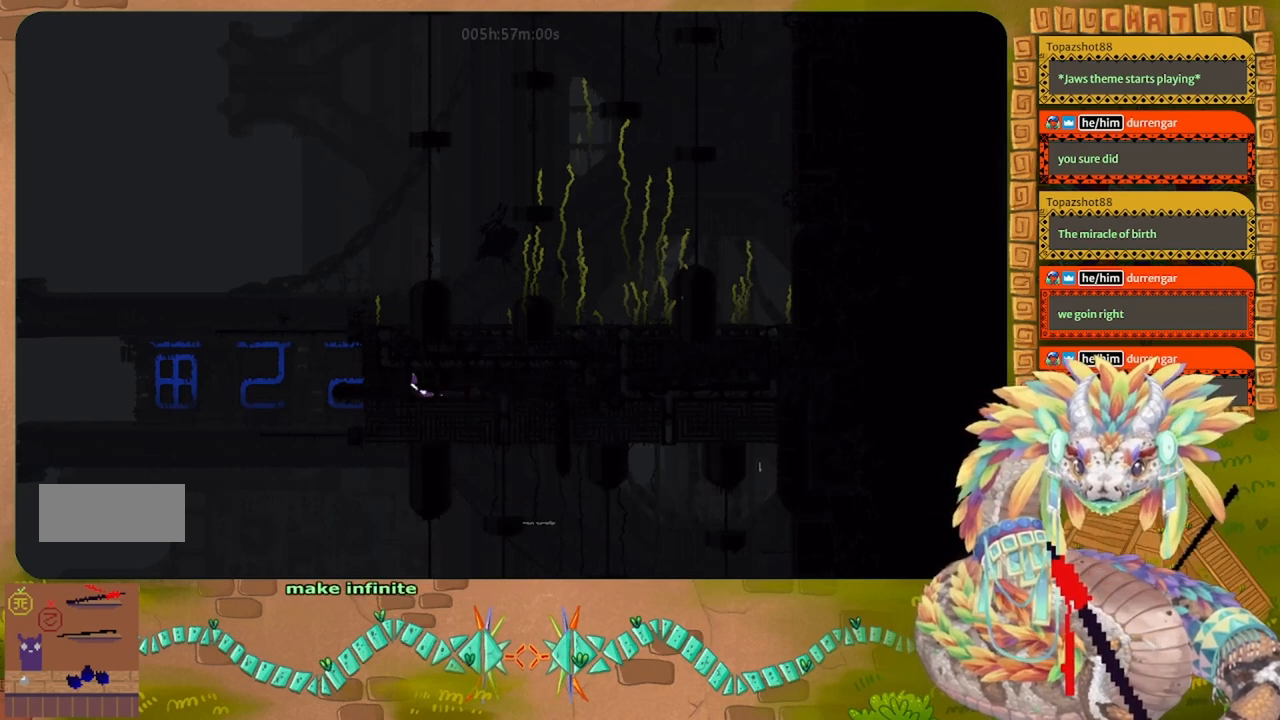
{"keys": [], "events": [[500, "up", "up"]]}
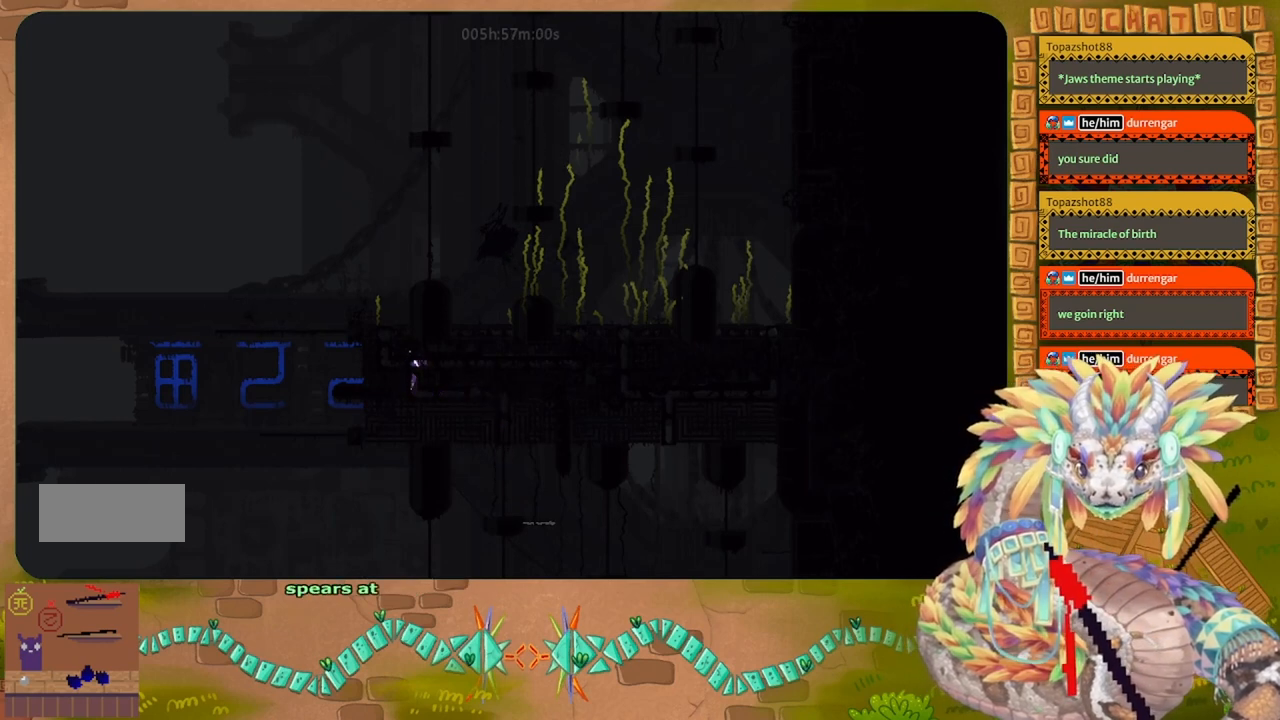
{"keys": ["left"], "events": [[33, "left", "down"]]}
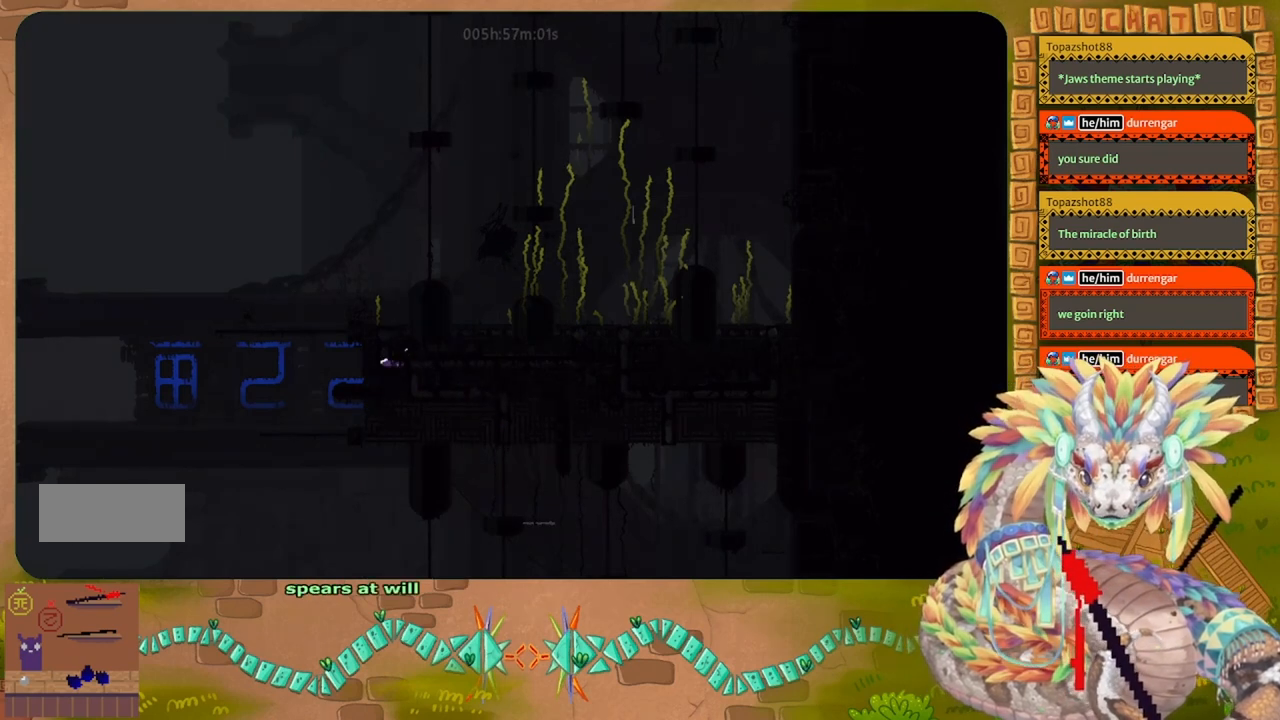
{"keys": ["up"], "events": [[67, "up", "down"], [167, "left", "up"]]}
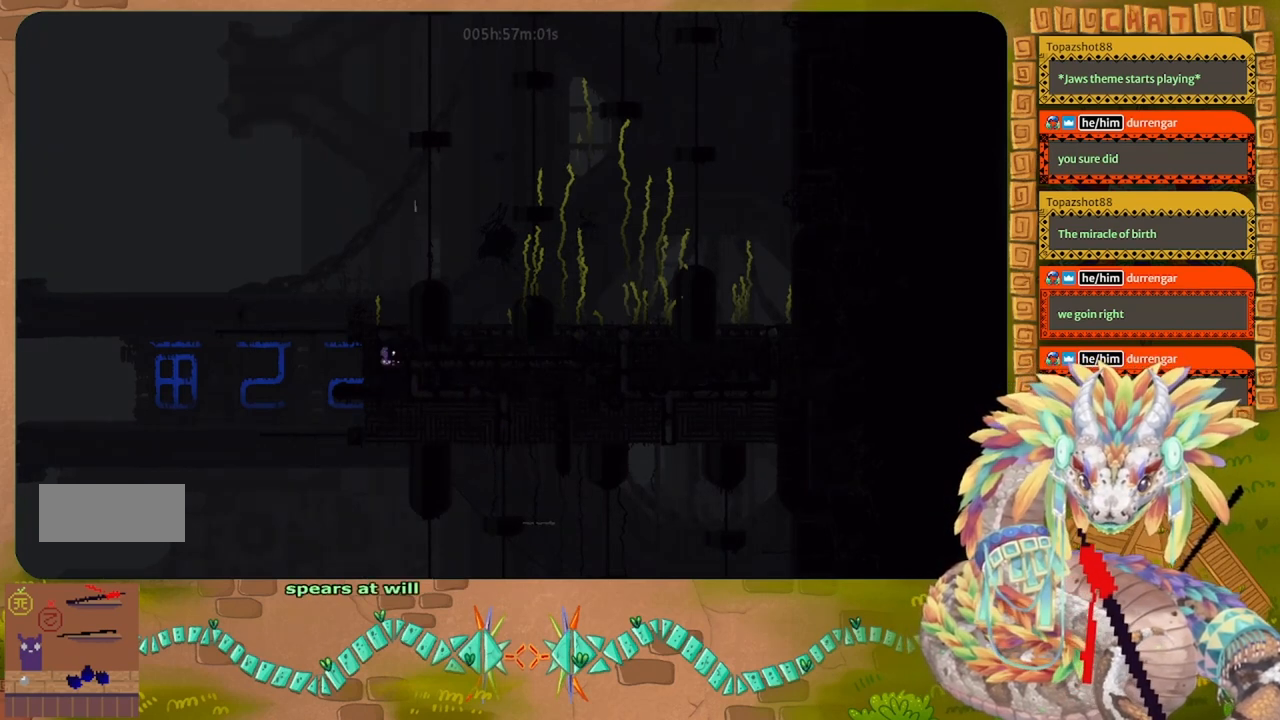
{"keys": ["up"], "events": []}
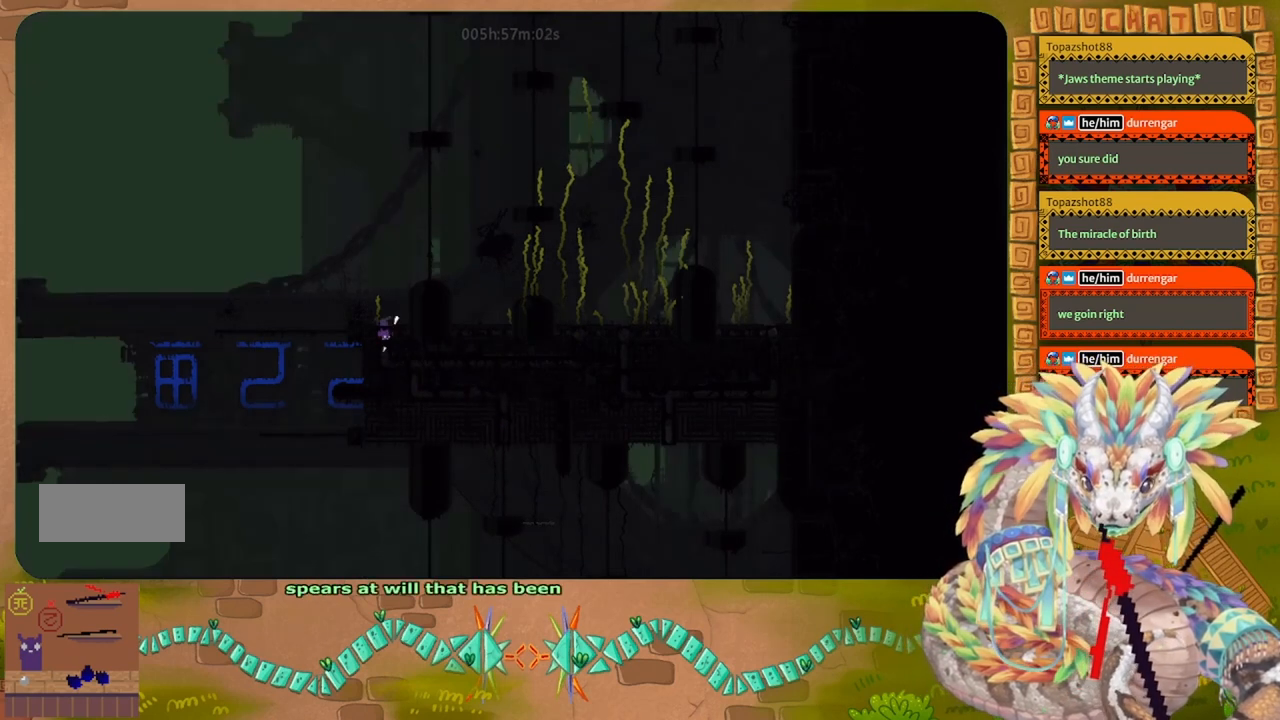
{"keys": [], "events": [[267, "up", "up"]]}
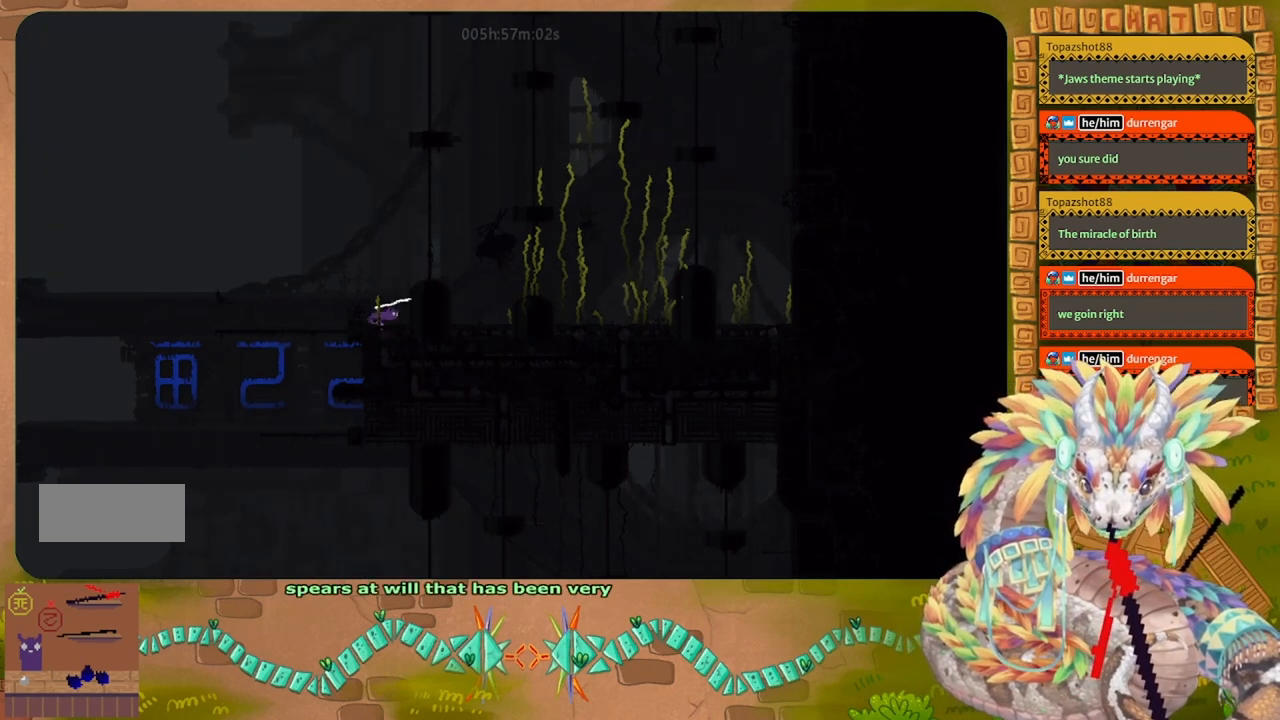
{"keys": [], "events": []}
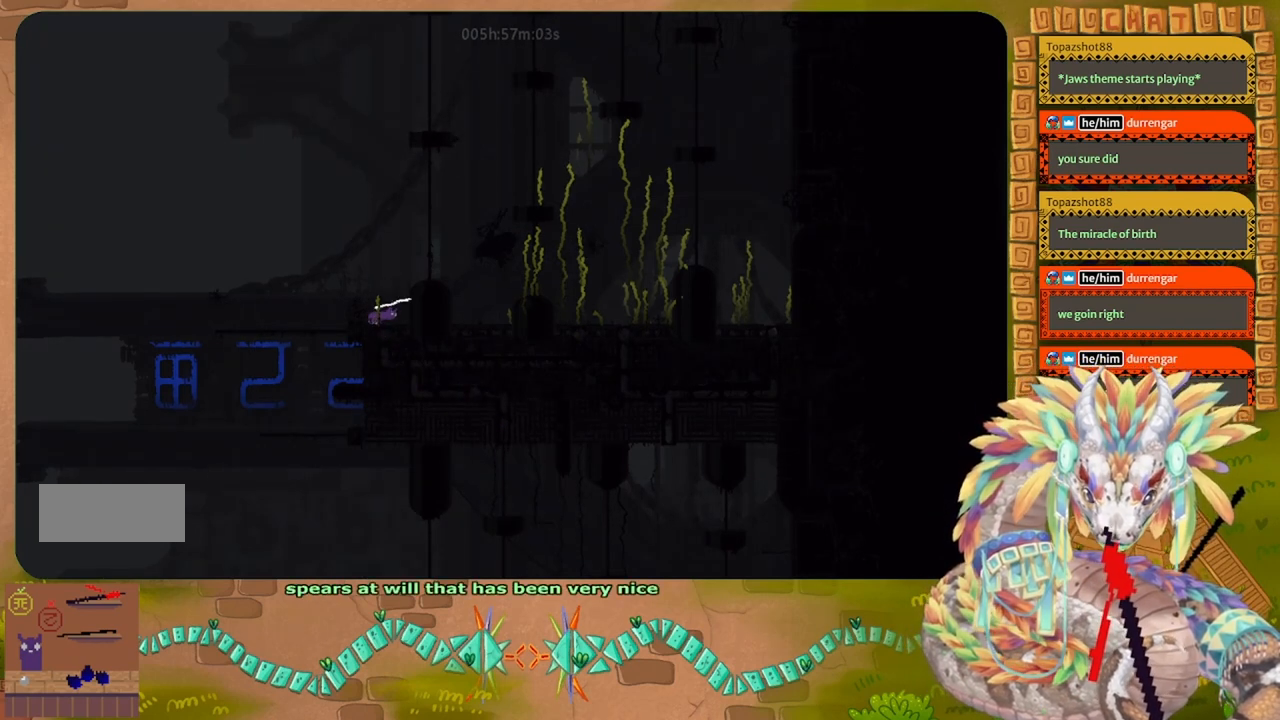
{"keys": [], "events": [[100, "up", "down"], [133, "j", "down"], [167, "right", "down"], [200, "j", "up"], [267, "right", "up"], [300, "up", "up"]]}
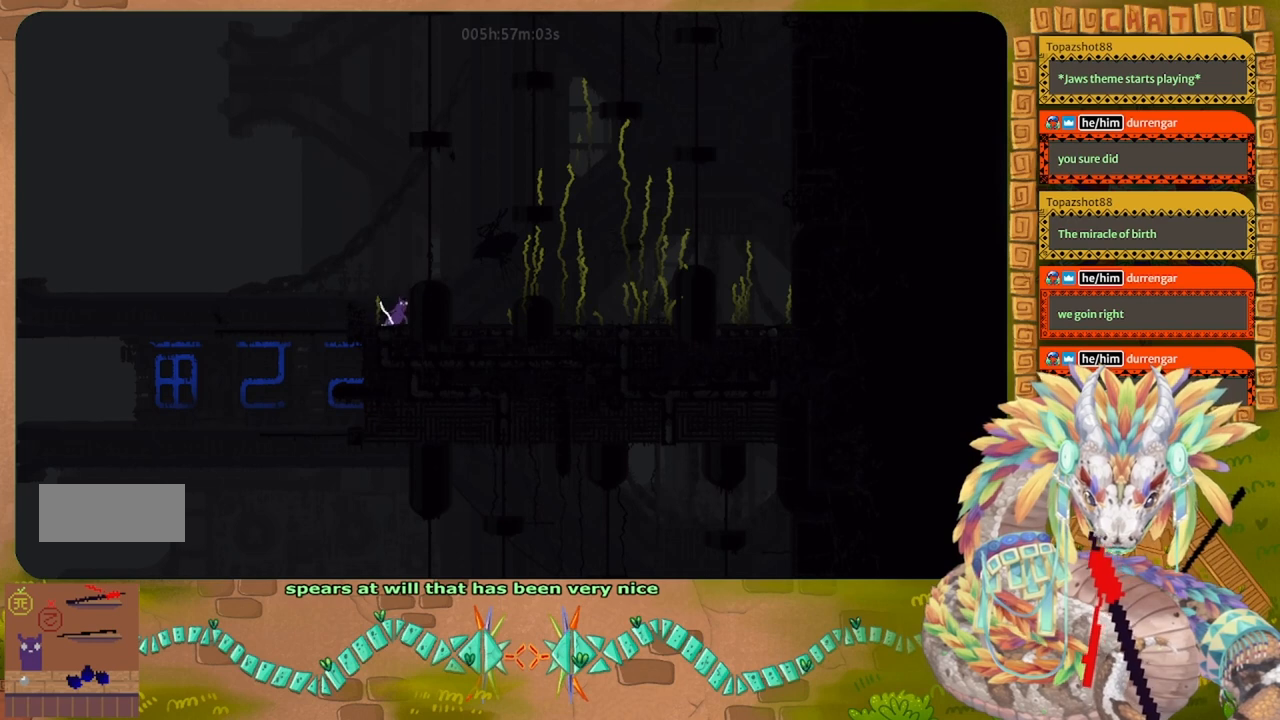
{"keys": ["j"], "events": [[133, "up", "down"], [167, "up", "up"], [467, "j", "down"]]}
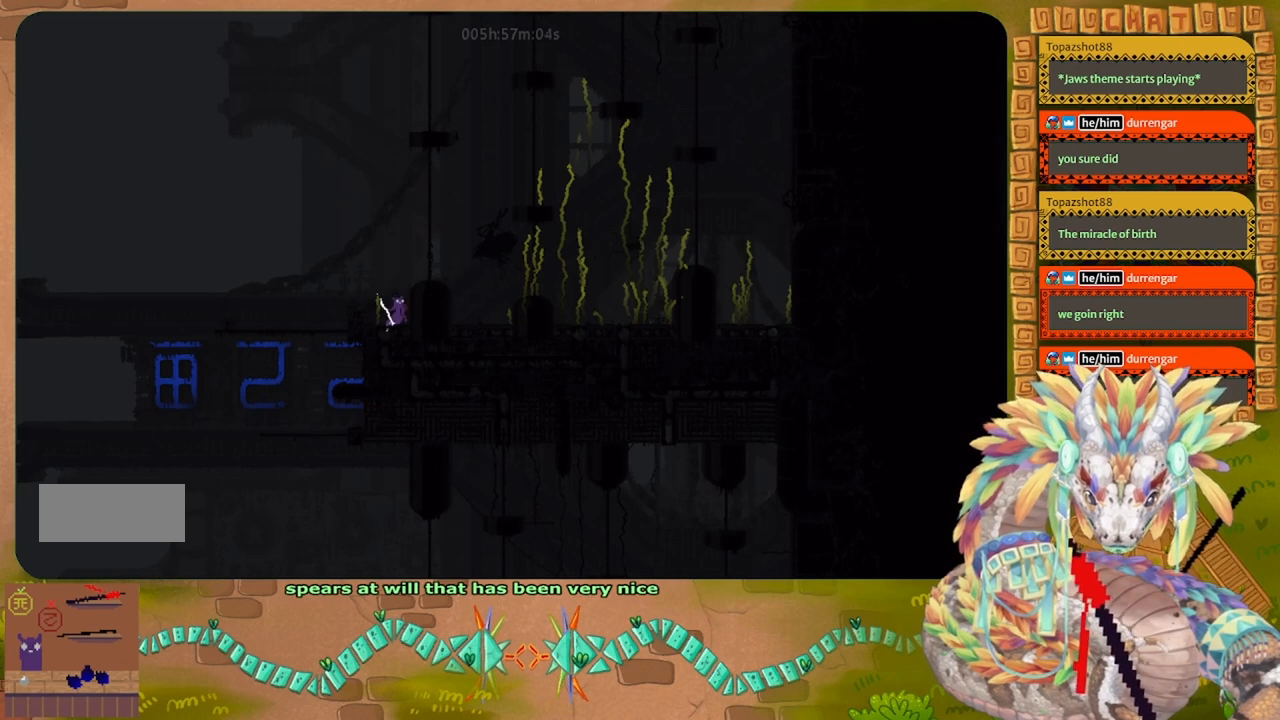
{"keys": ["j", "right"], "events": [[100, "right", "down"], [267, "j", "up"], [267, "right", "up"], [400, "j", "down"], [433, "right", "down"]]}
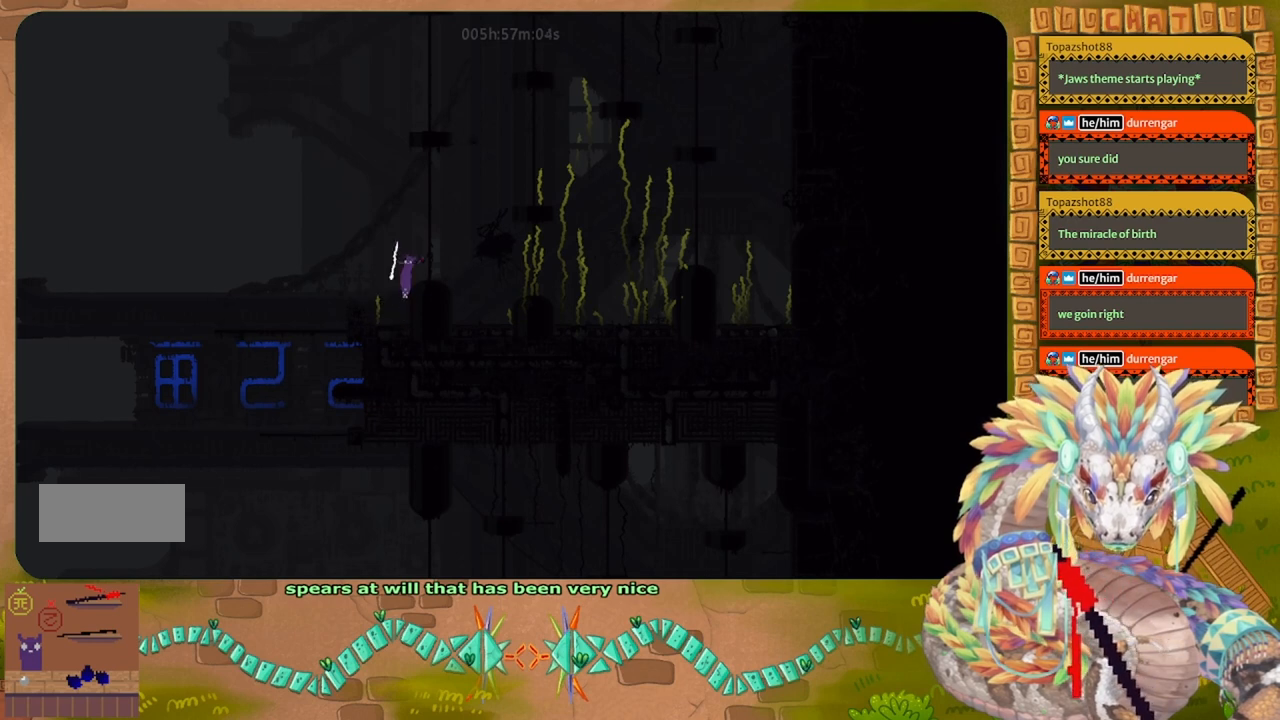
{"keys": ["left"], "events": [[100, "j", "up"], [133, "right", "up"], [167, "t", "down"], [233, "t", "up"], [300, "left", "down"]]}
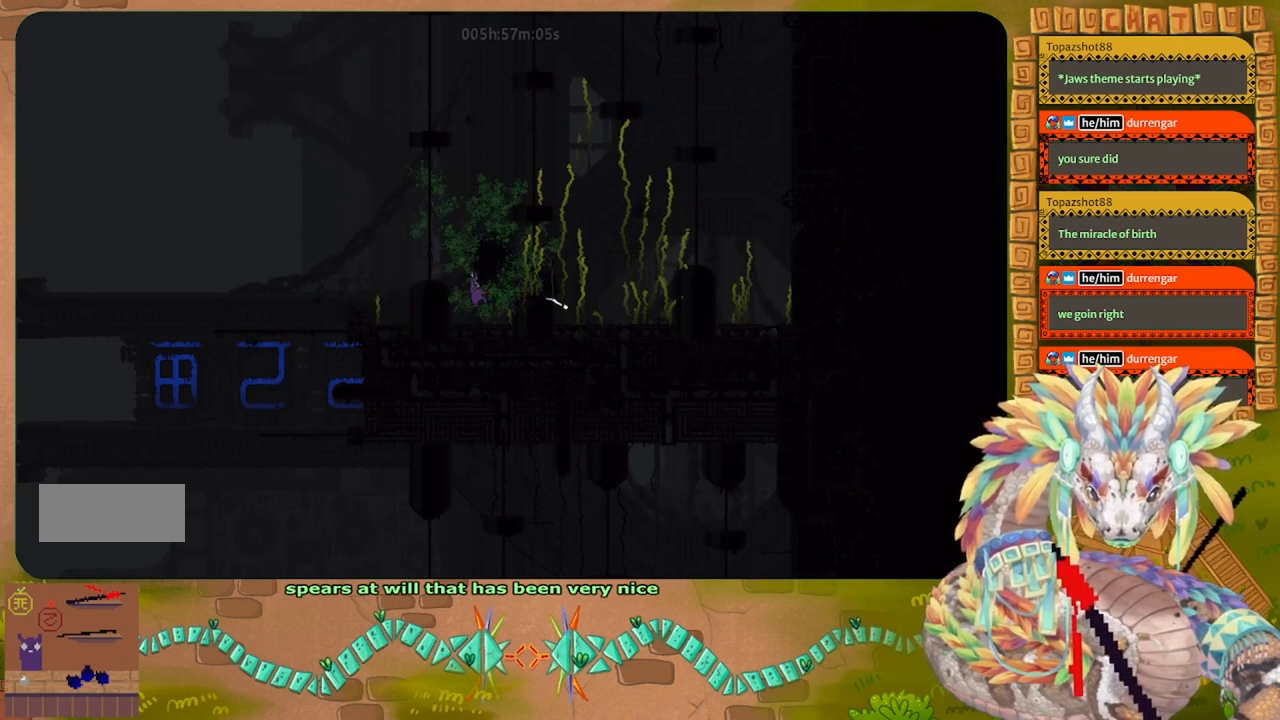
{"keys": ["j", "left", "up"], "events": [[333, "j", "down"], [333, "up", "down"]]}
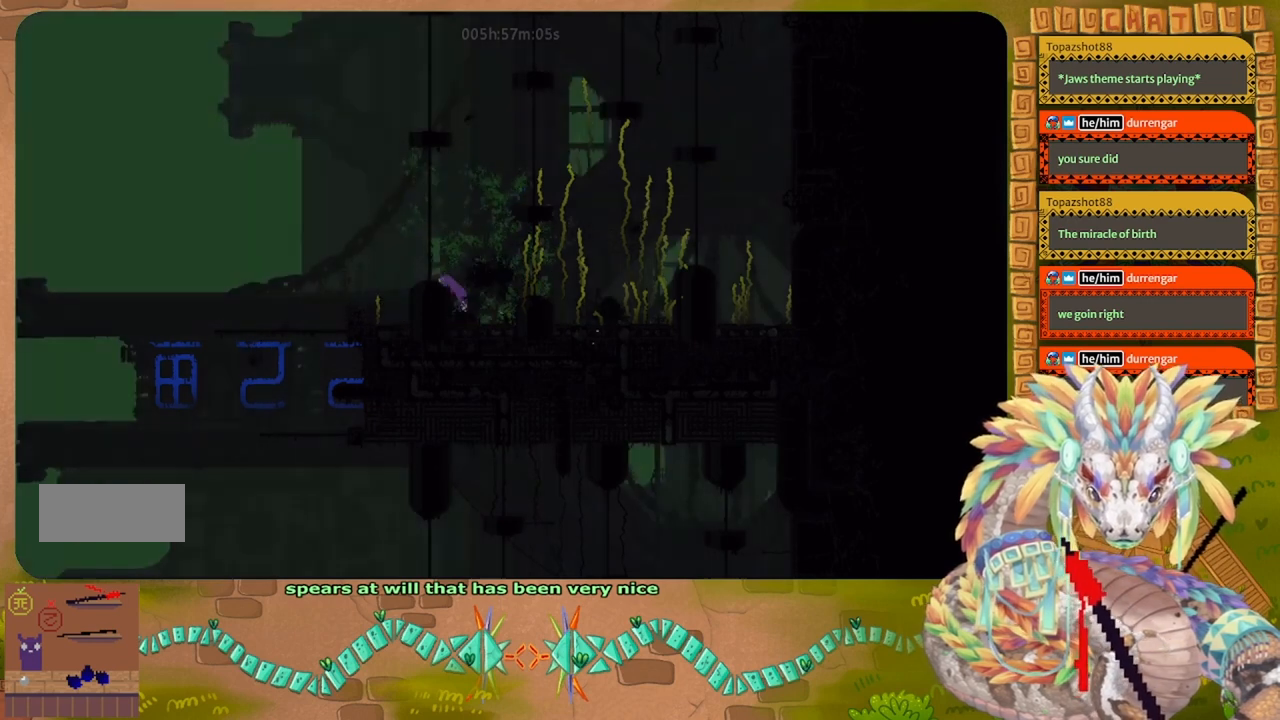
{"keys": ["left"], "events": [[267, "j", "up"], [367, "up", "up"]]}
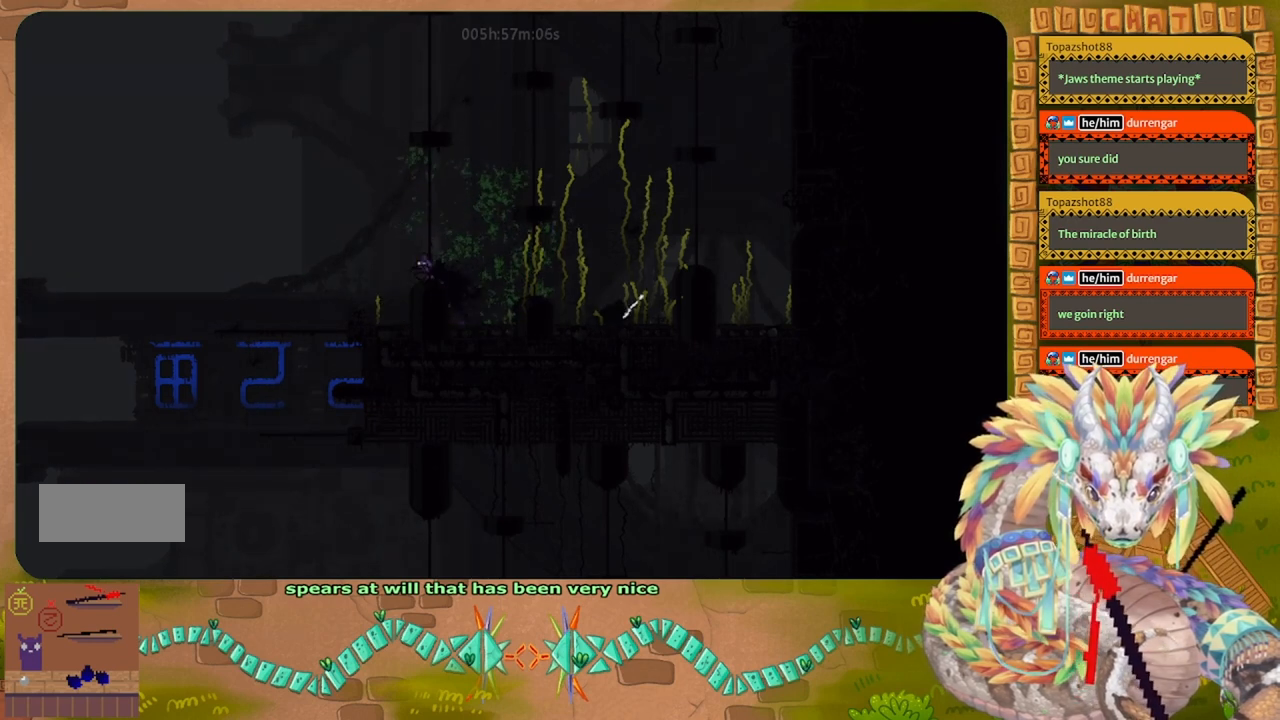
{"keys": ["down", "left"], "events": [[33, "down", "down"], [133, "left", "up"], [200, "left", "down"]]}
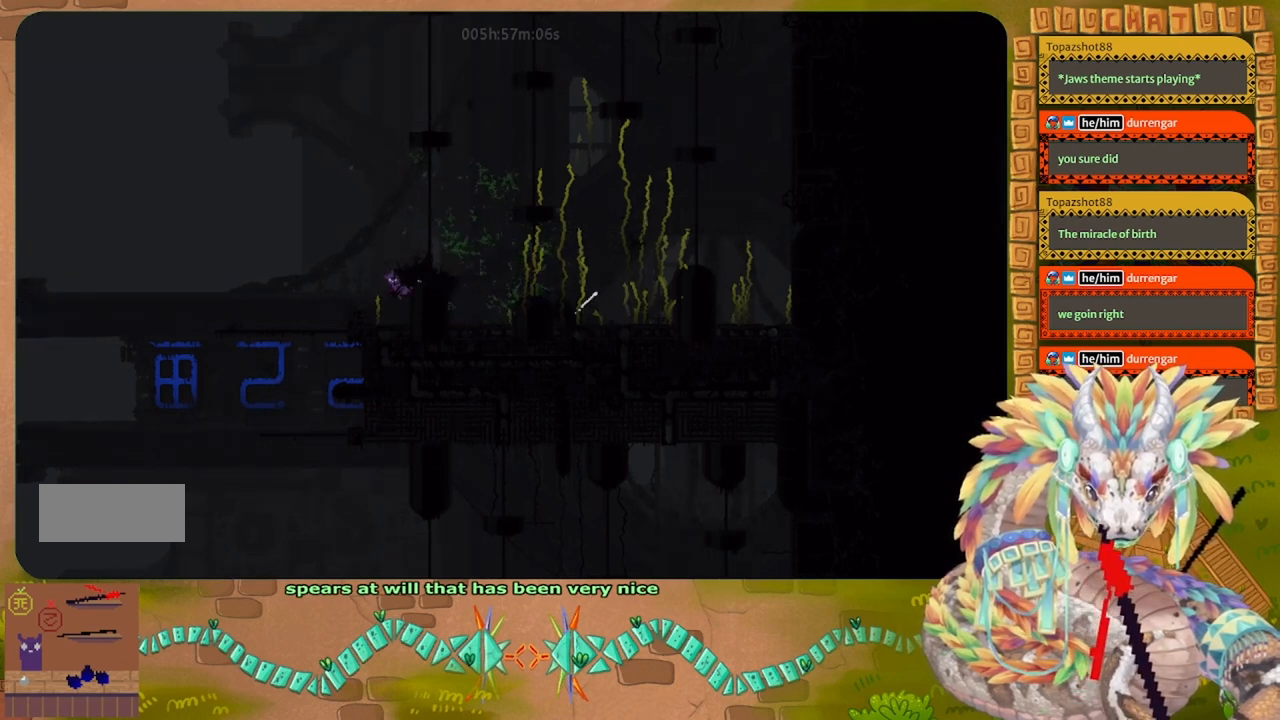
{"keys": ["down", "right"], "events": [[100, "left", "up"], [200, "left", "down"], [367, "left", "up"], [467, "right", "down"]]}
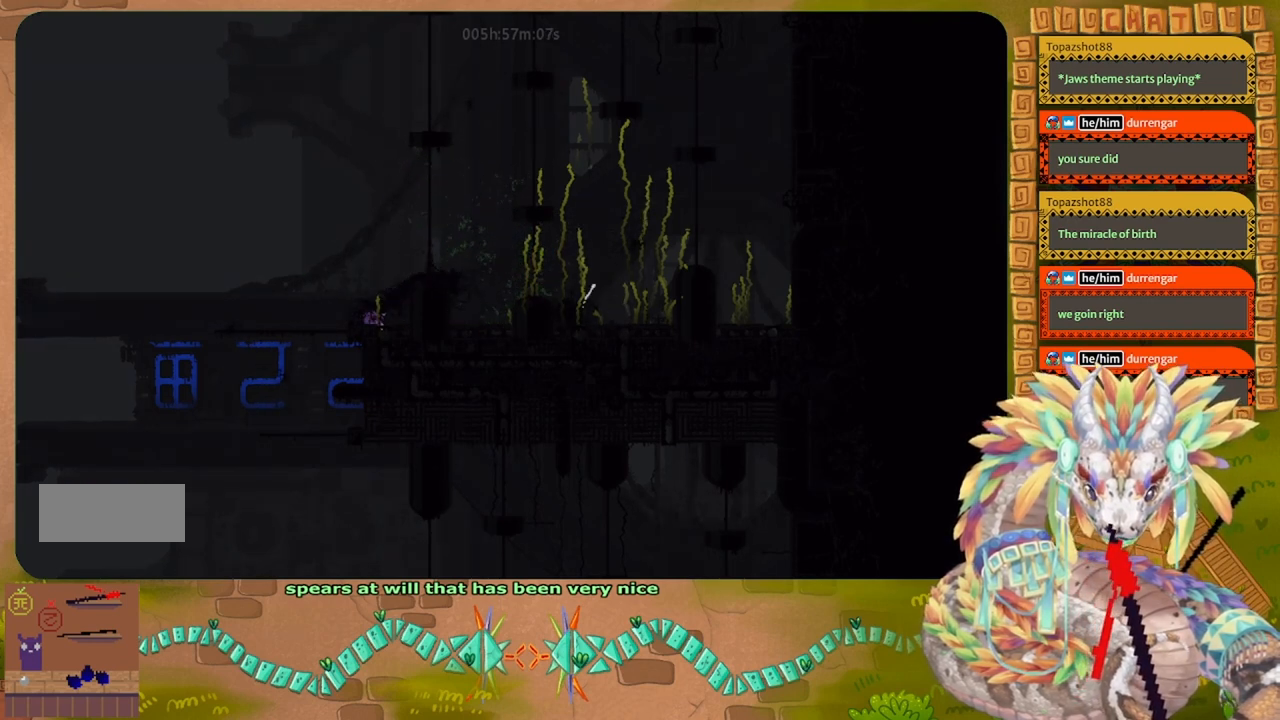
{"keys": ["down"], "events": [[167, "right", "up"]]}
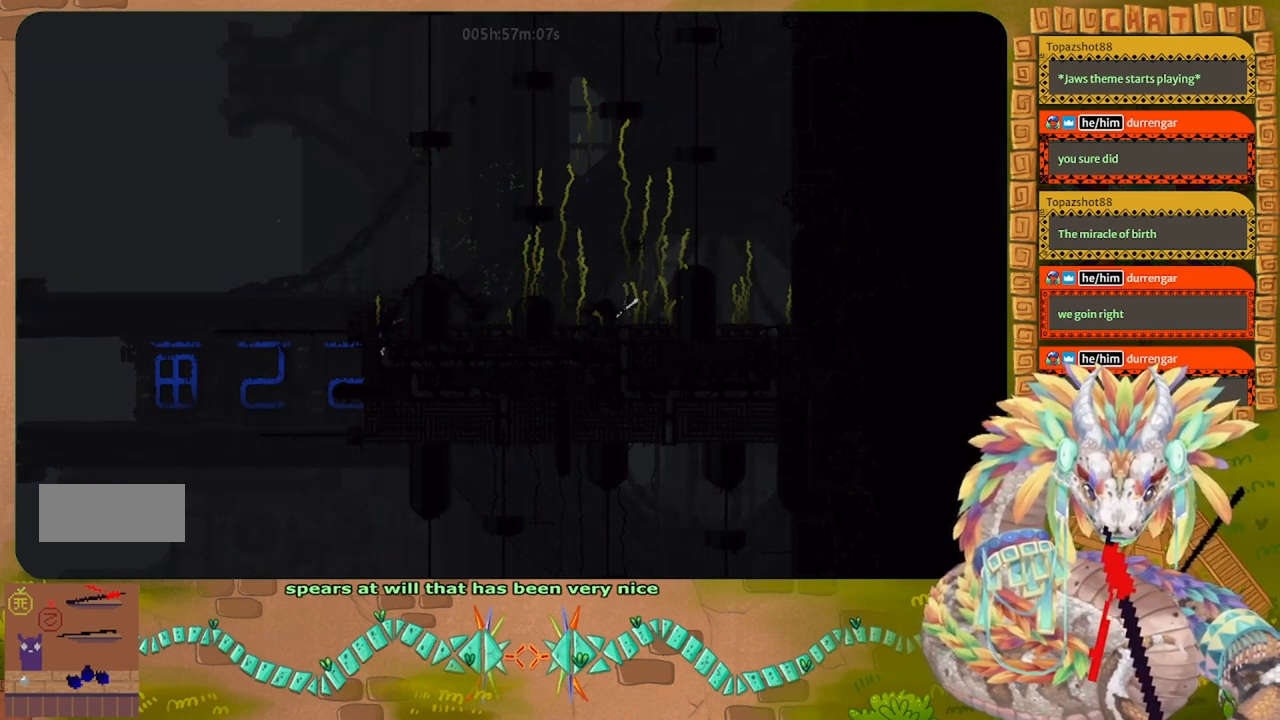
{"keys": [], "events": [[67, "down", "up"]]}